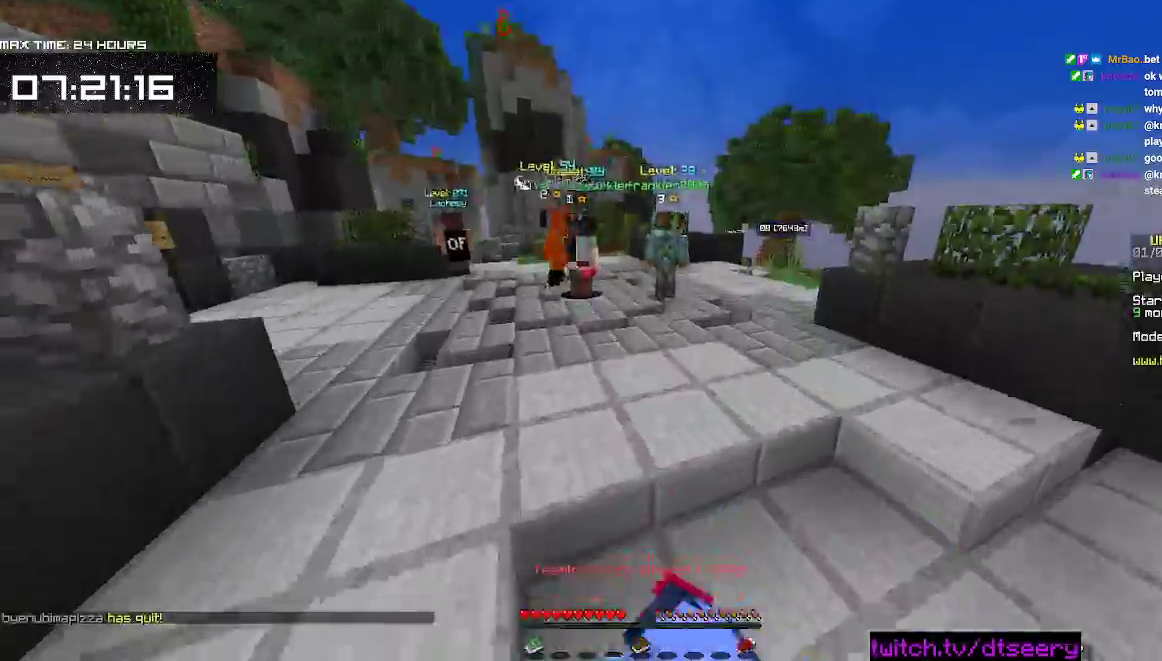
Gameplay with keyboard and mouse; each line is a JSON object with the keys and mouse buttons held at the frame after it. "events" lists presses ("down") and releases ("up") of "a", "d", "s", "space", "w", "mouse_left" and "mouse_right" between this image and that frame as [ms after this image, input, new state], when the widget could be followed in between. "mouse_left", "mouse_right" = the "left", "right" buttons of the "mouse" list. No other keys are recorded. Fast repeated clicks can show as one long hold. Mouse movement is not recorded.
{"keys": ["space", "w"], "mouse": ["right"], "events": [[17, "space", "up"], [33, "mouse_left", "down"], [133, "space", "down"], [167, "mouse_left", "up"], [167, "mouse_right", "up"], [233, "mouse_right", "down"], [267, "mouse_left", "down"], [283, "d", "up"], [317, "space", "up"], [433, "mouse_left", "up"], [433, "mouse_right", "up"], [500, "mouse_right", "down"], [500, "space", "down"]]}
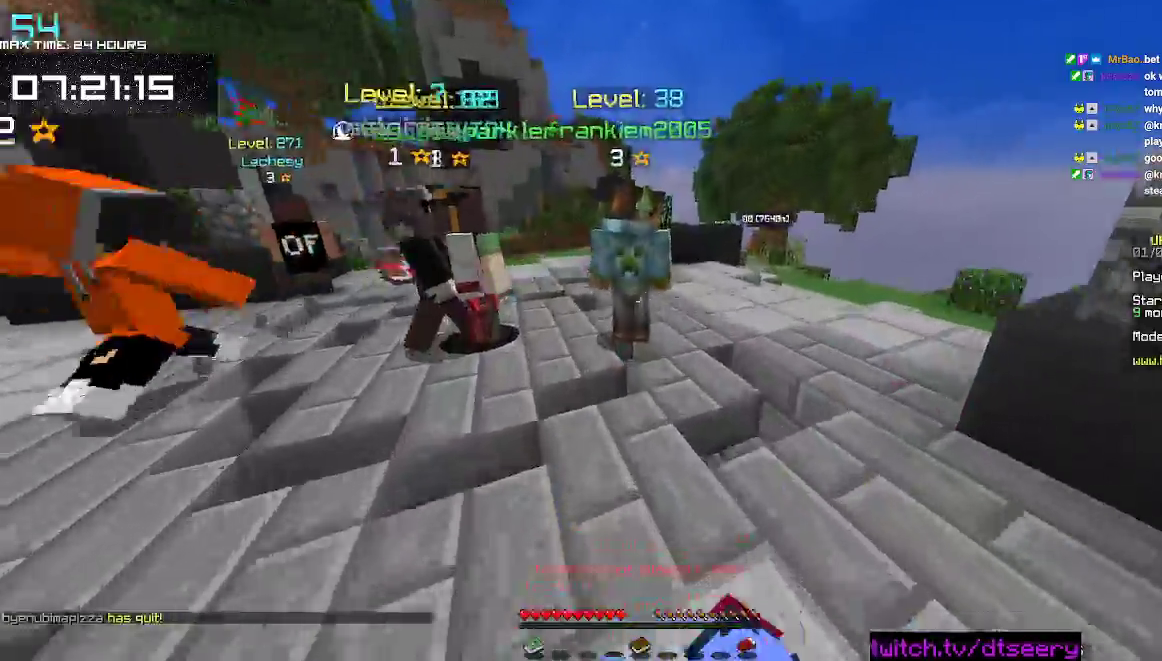
{"keys": ["space", "w"], "mouse": [], "events": [[33, "mouse_left", "down"], [183, "mouse_left", "up"], [200, "mouse_right", "up"]]}
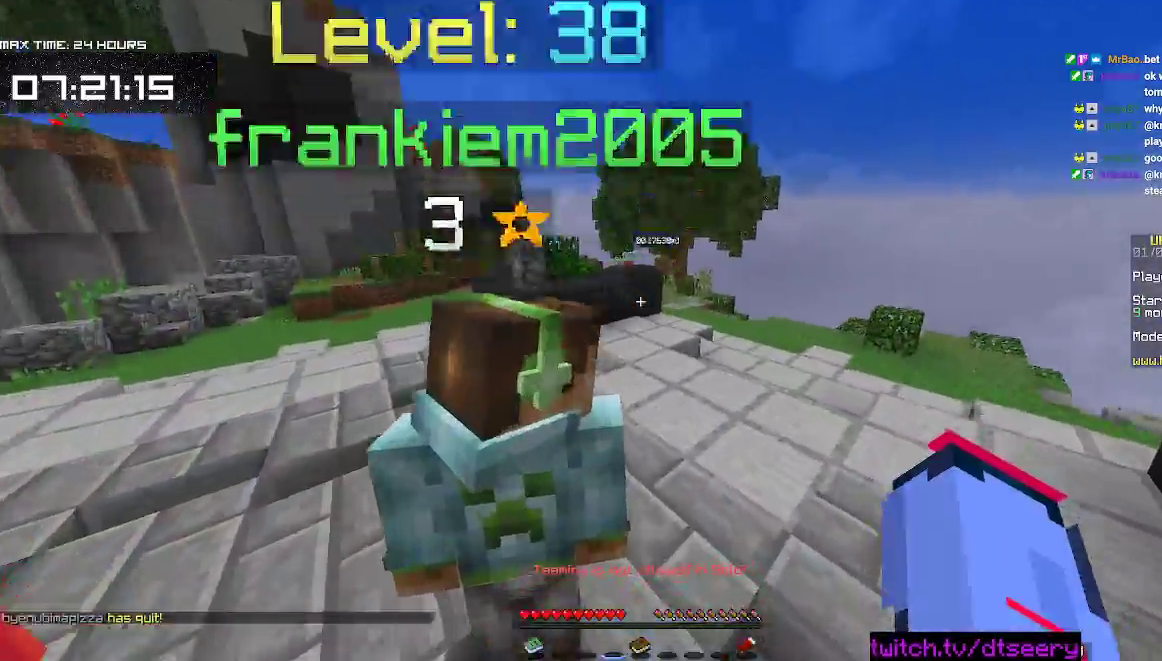
{"keys": ["w"], "mouse": ["left", "right"], "events": [[350, "space", "up"], [383, "mouse_right", "down"], [400, "mouse_left", "down"]]}
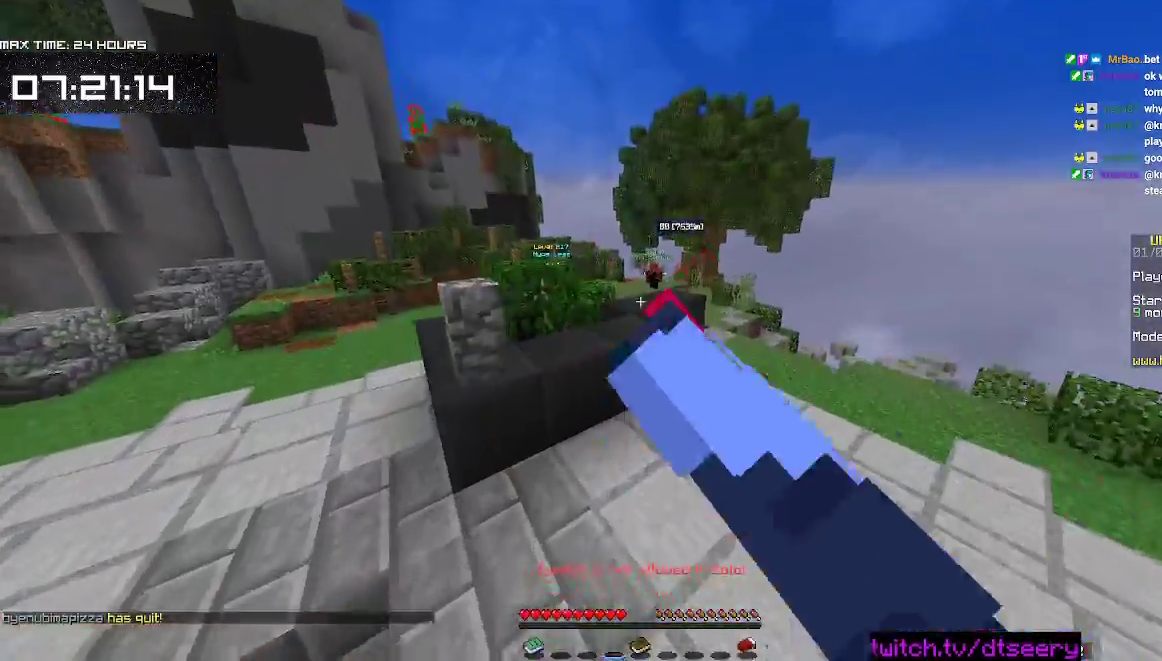
{"keys": ["w"], "mouse": [], "events": [[67, "mouse_left", "up"], [67, "mouse_right", "up"], [133, "space", "down"], [267, "mouse_right", "down"], [283, "mouse_left", "down"], [417, "space", "up"], [467, "mouse_left", "up"], [467, "mouse_right", "up"]]}
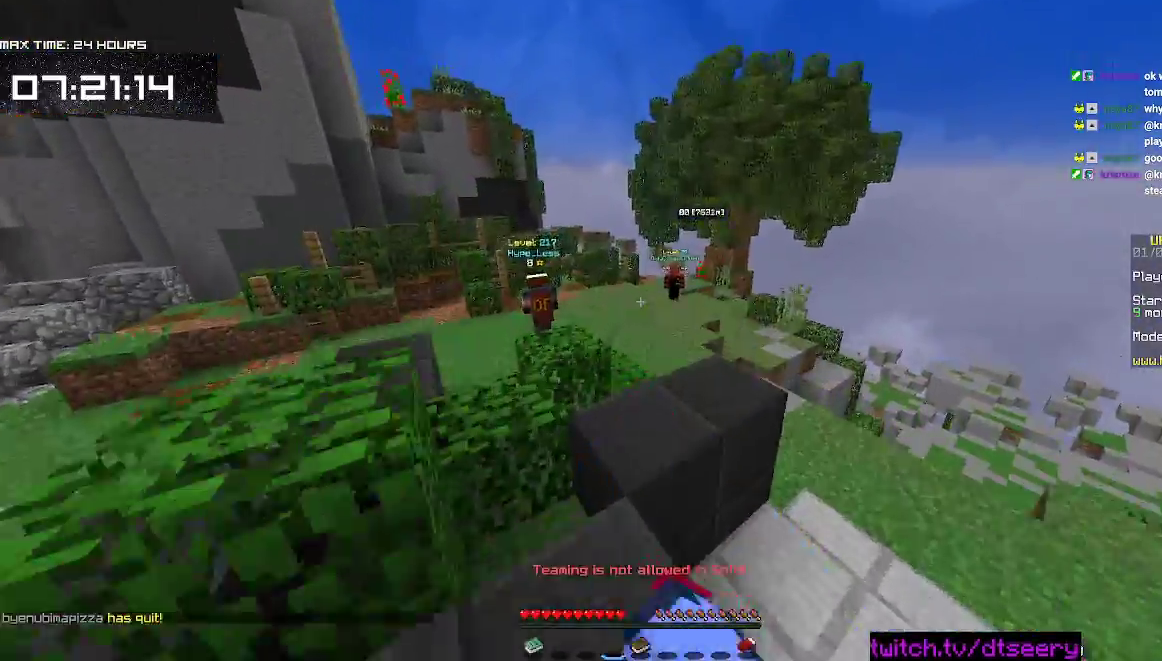
{"keys": ["a", "w"], "mouse": [], "events": [[100, "mouse_right", "down"], [117, "space", "down"], [167, "mouse_left", "down"], [300, "mouse_left", "up"], [300, "mouse_right", "up"], [317, "w", "up"], [333, "a", "down"], [367, "space", "up"], [483, "w", "down"]]}
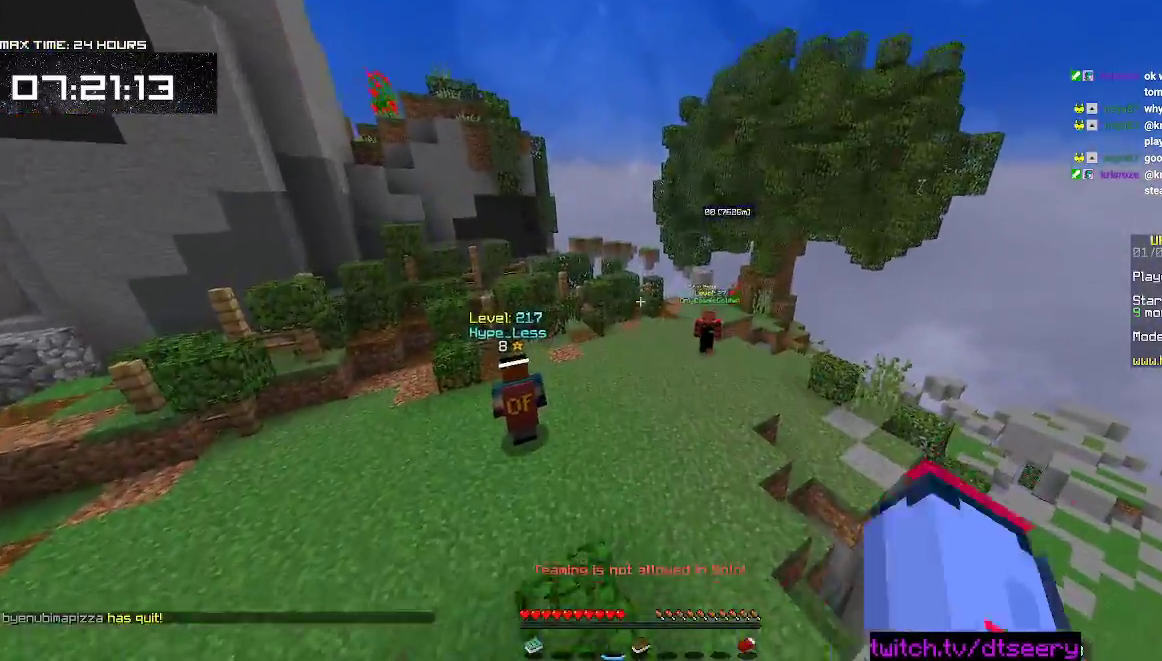
{"keys": ["space", "w"], "mouse": [], "events": [[183, "a", "up"], [350, "space", "down"]]}
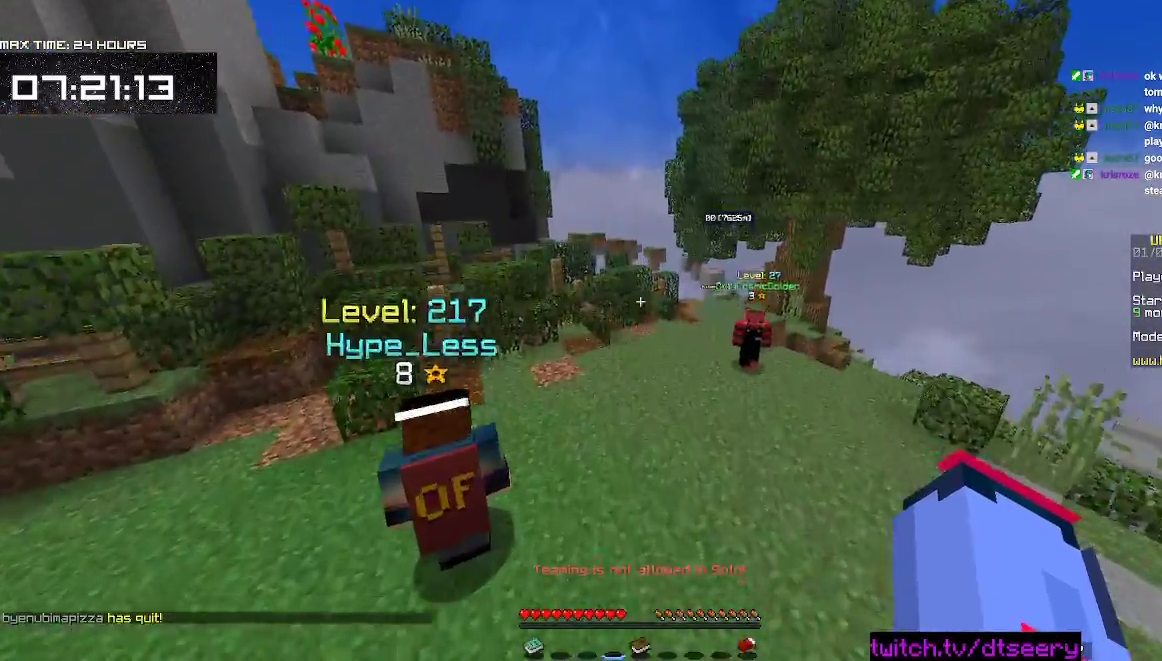
{"keys": ["space", "w"], "mouse": [], "events": [[167, "space", "up"], [333, "space", "down"]]}
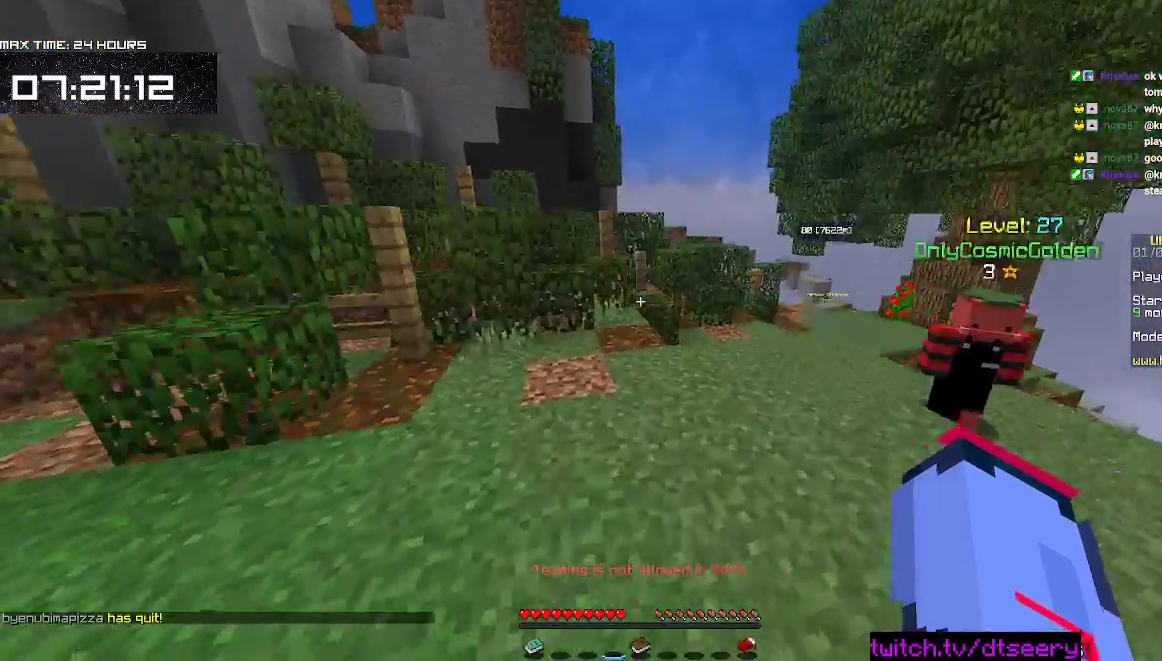
{"keys": ["w"], "mouse": [], "events": [[233, "space", "up"]]}
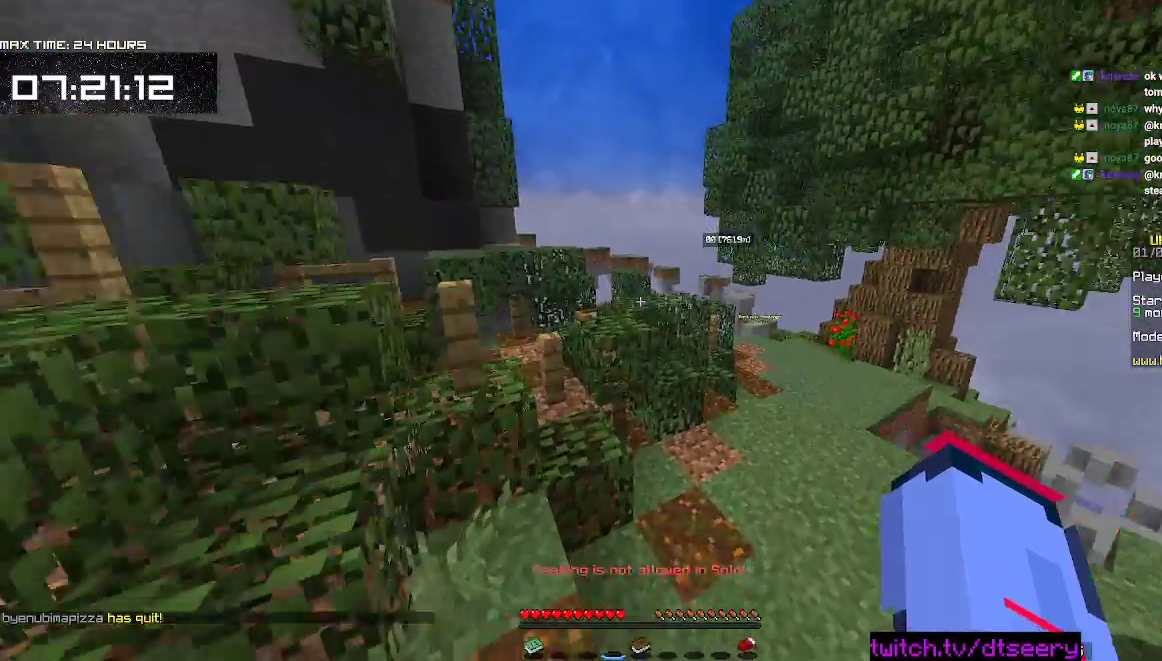
{"keys": ["w"], "mouse": [], "events": [[83, "space", "down"], [383, "space", "up"]]}
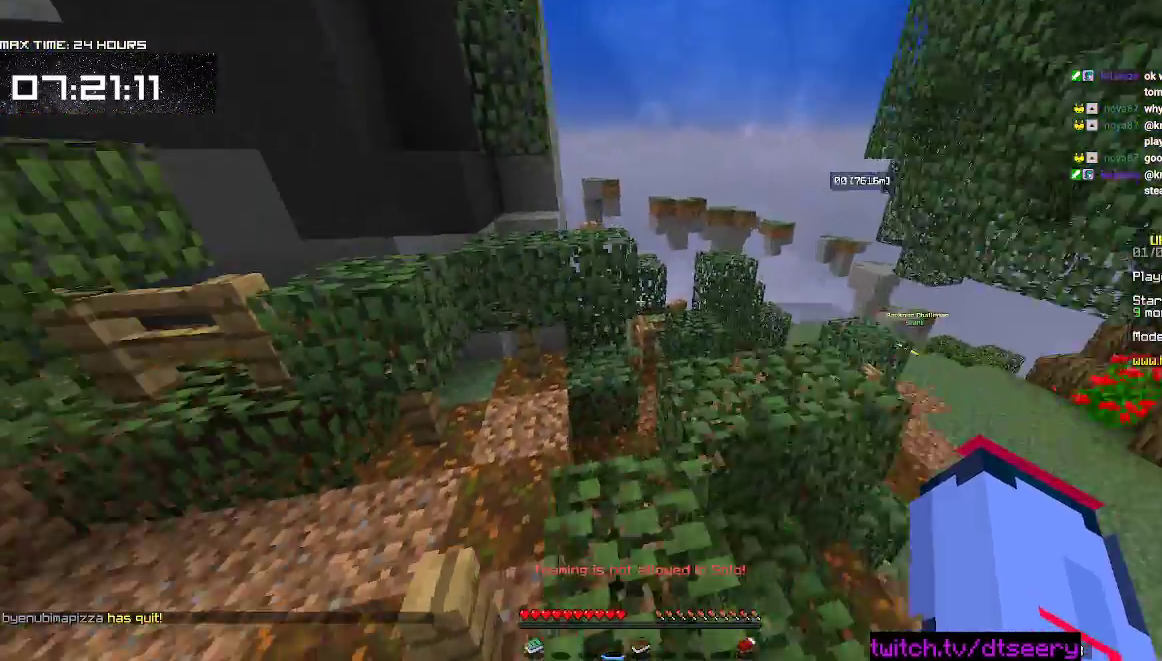
{"keys": ["space", "w"], "mouse": [], "events": [[250, "space", "down"]]}
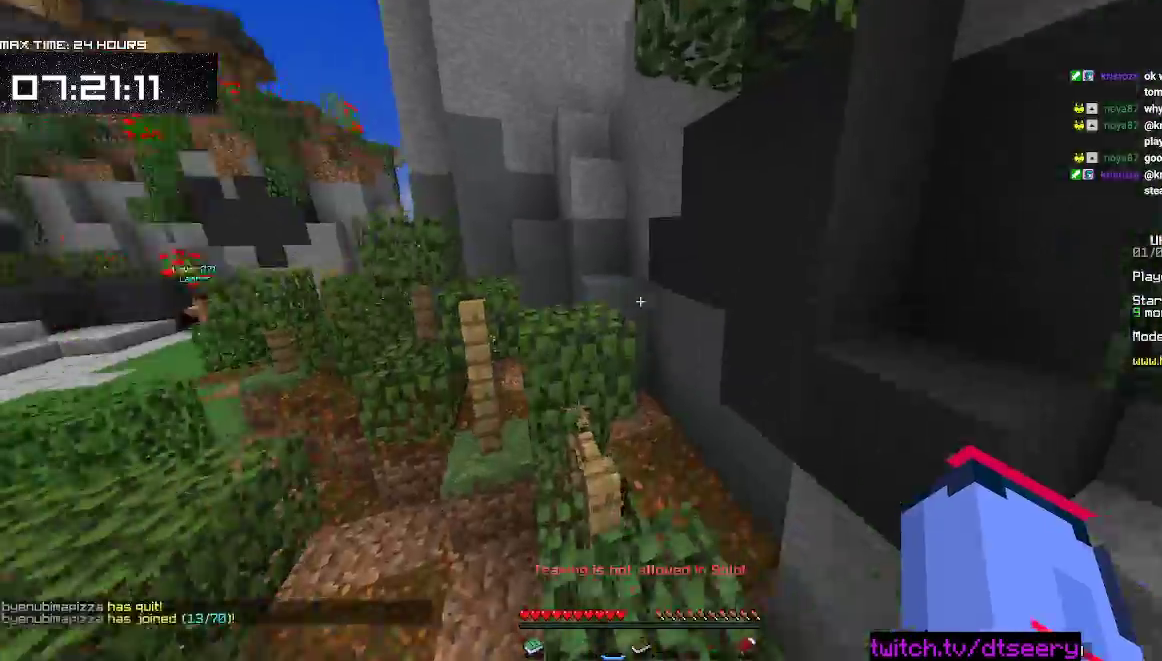
{"keys": ["w"], "mouse": [], "events": [[33, "space", "up"]]}
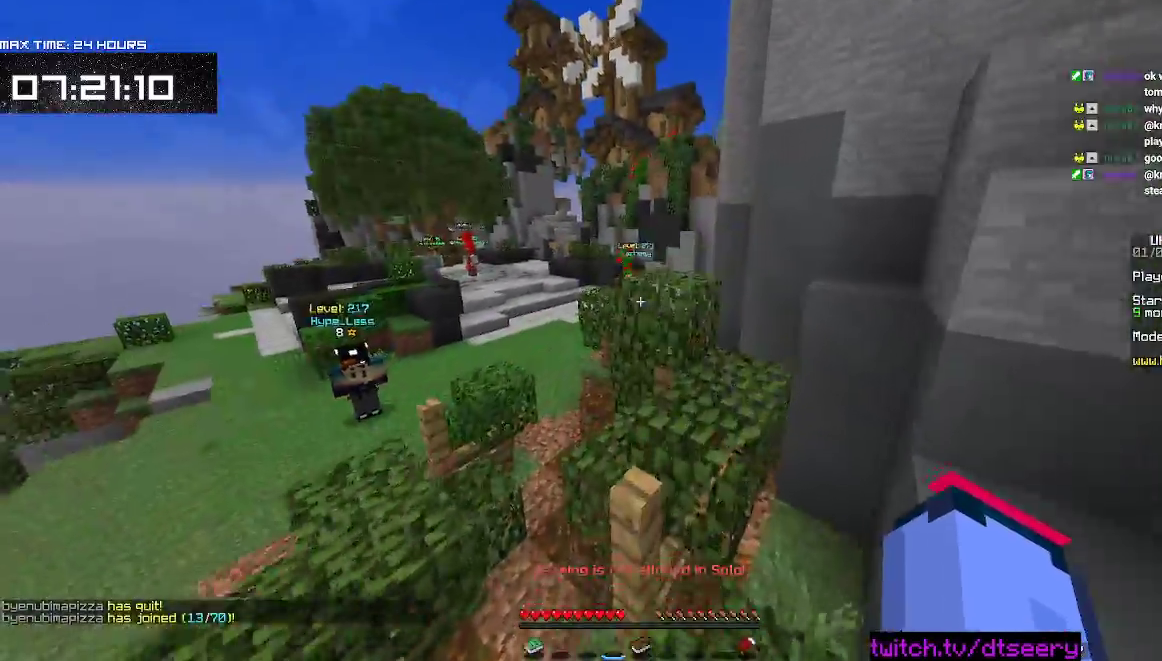
{"keys": ["d", "w"], "mouse": [], "events": [[183, "space", "down"], [283, "d", "down"], [483, "space", "up"]]}
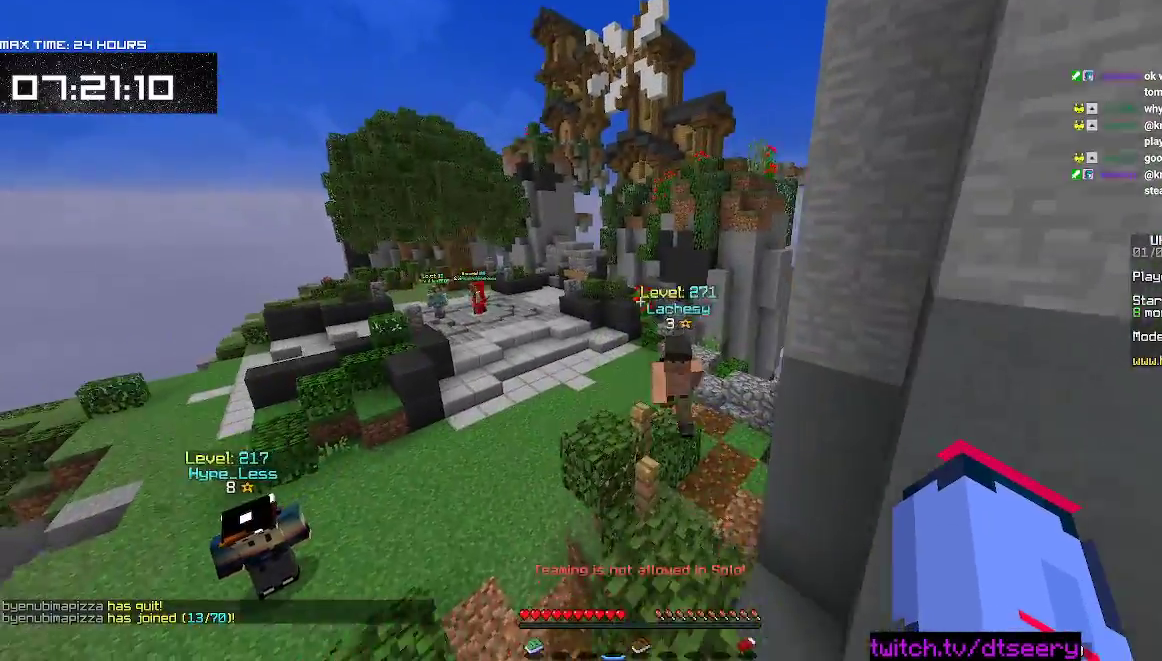
{"keys": ["w"], "mouse": ["left"], "events": [[83, "d", "up"], [133, "space", "down"], [433, "mouse_left", "down"], [483, "space", "up"]]}
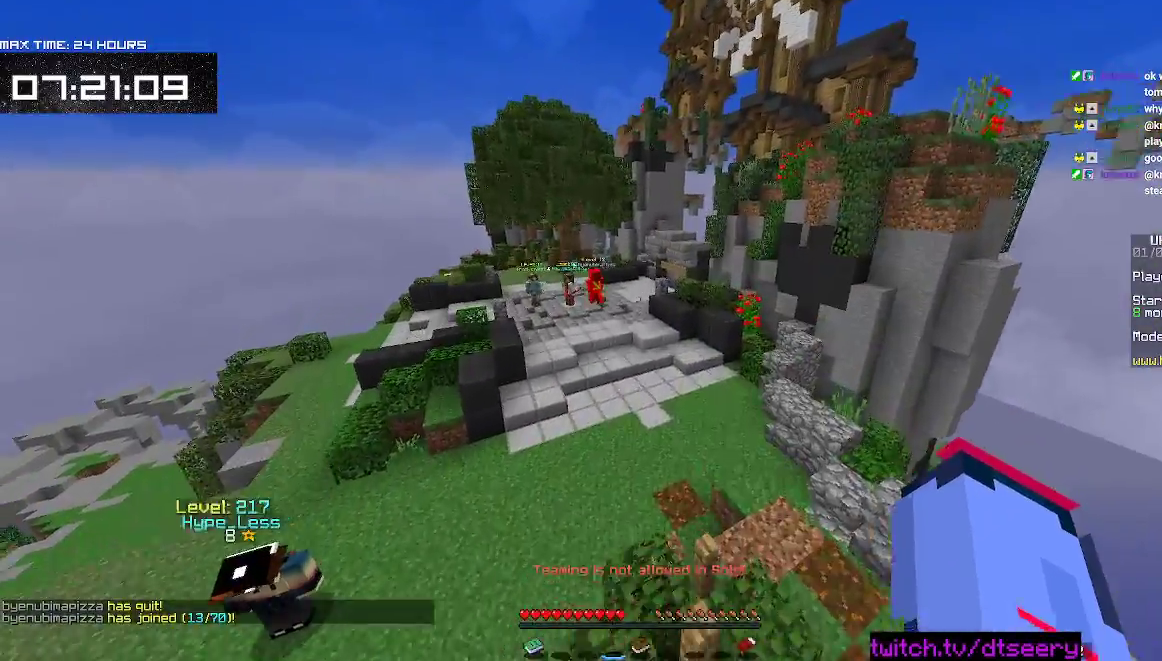
{"keys": ["w"], "mouse": ["left"], "events": [[67, "mouse_left", "up"], [150, "mouse_left", "down"], [267, "mouse_left", "up"], [400, "mouse_left", "down"]]}
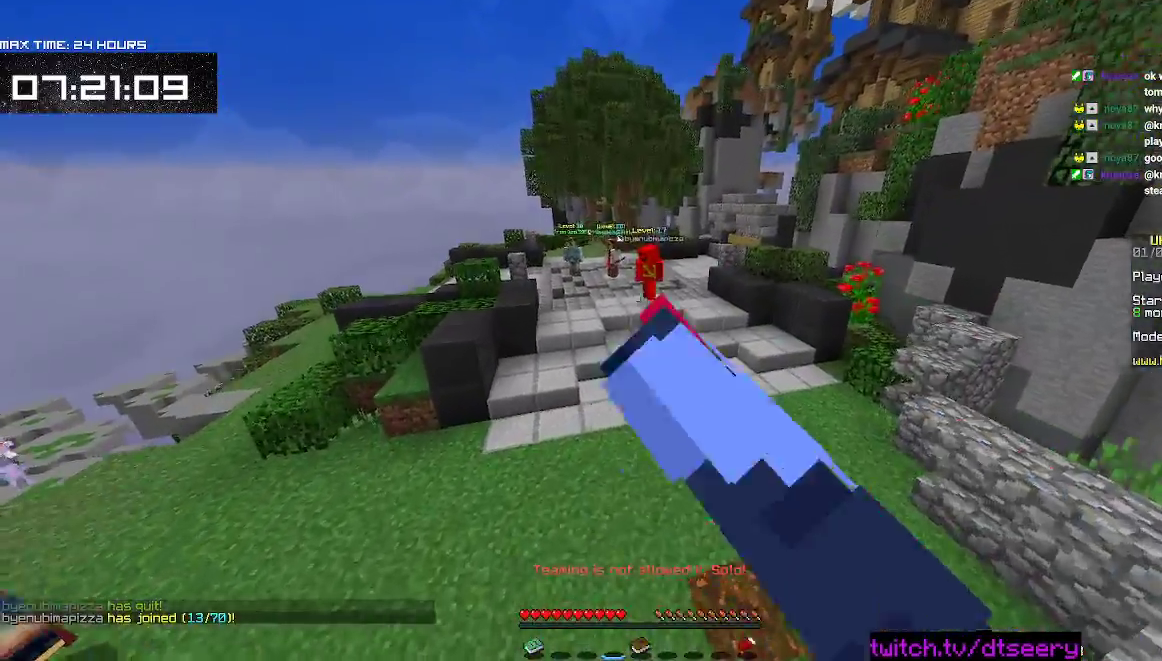
{"keys": ["space", "w"], "mouse": [], "events": [[50, "mouse_left", "up"], [150, "mouse_left", "down"], [200, "mouse_right", "down"], [217, "space", "down"], [250, "mouse_right", "up"], [267, "mouse_left", "up"]]}
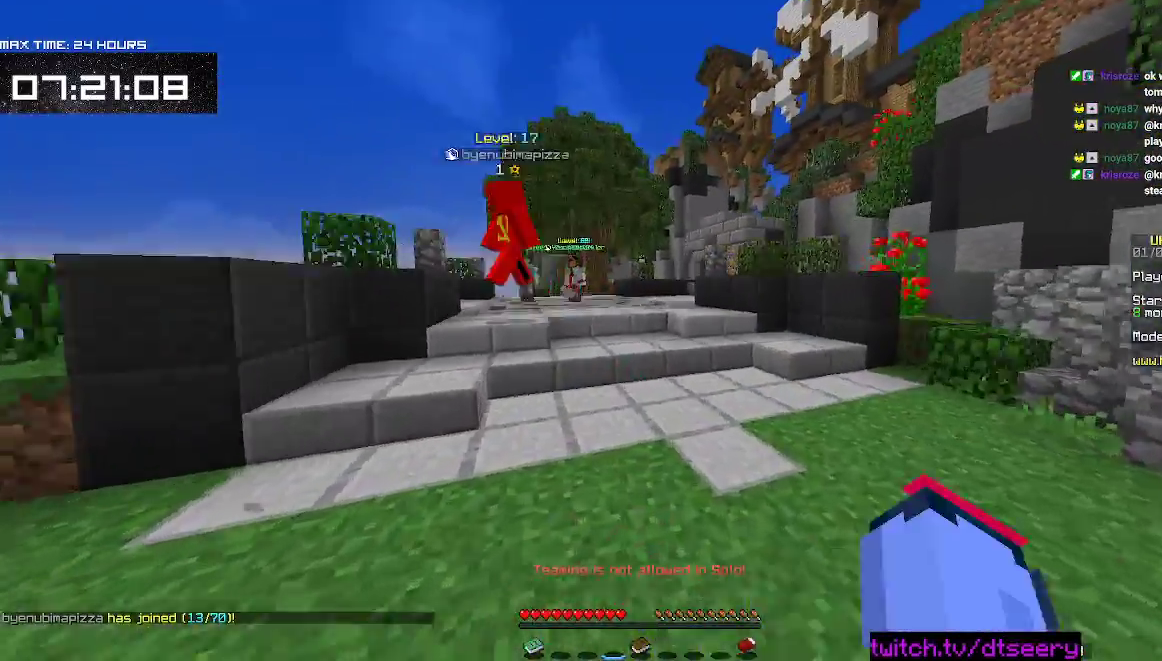
{"keys": ["space", "w"], "mouse": [], "events": [[17, "d", "down"], [67, "mouse_left", "down"], [67, "mouse_right", "down"], [150, "mouse_left", "up"], [200, "mouse_right", "up"], [333, "d", "up"]]}
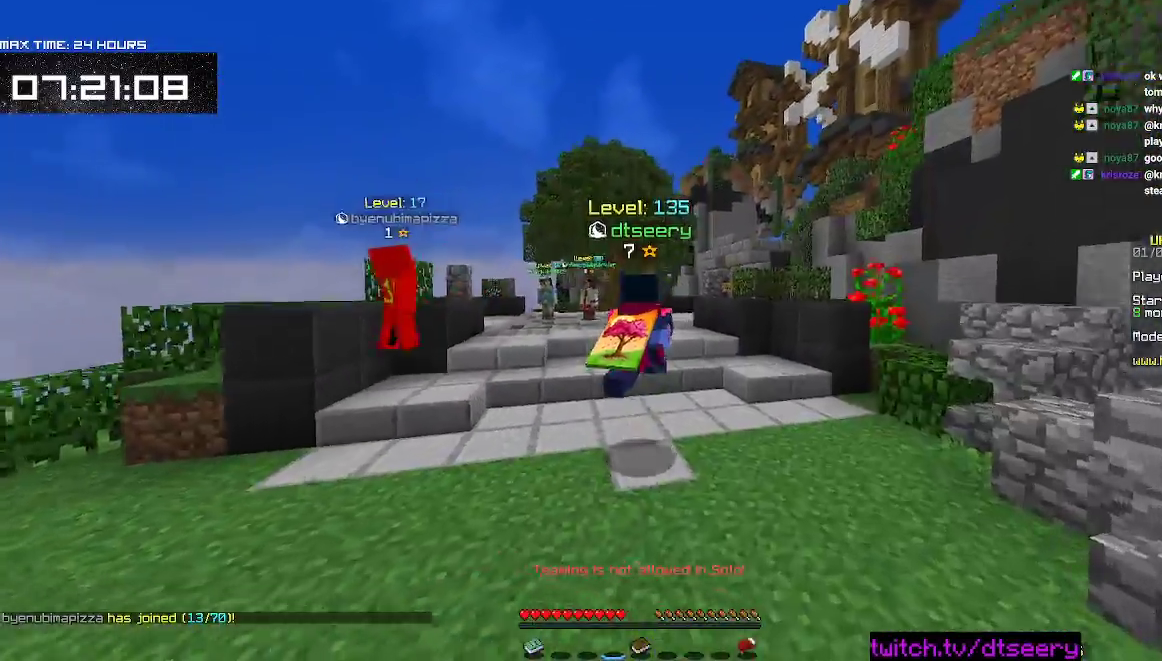
{"keys": ["d", "space", "w"], "mouse": [], "events": [[450, "d", "down"]]}
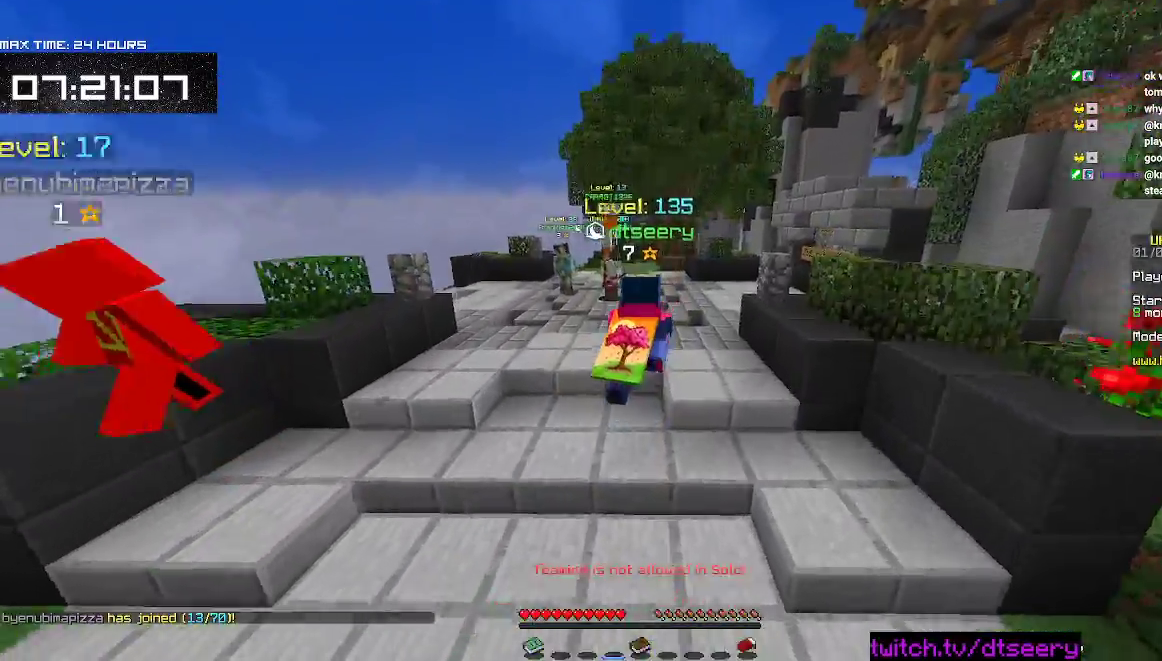
{"keys": ["space", "w"], "mouse": [], "events": [[400, "d", "up"]]}
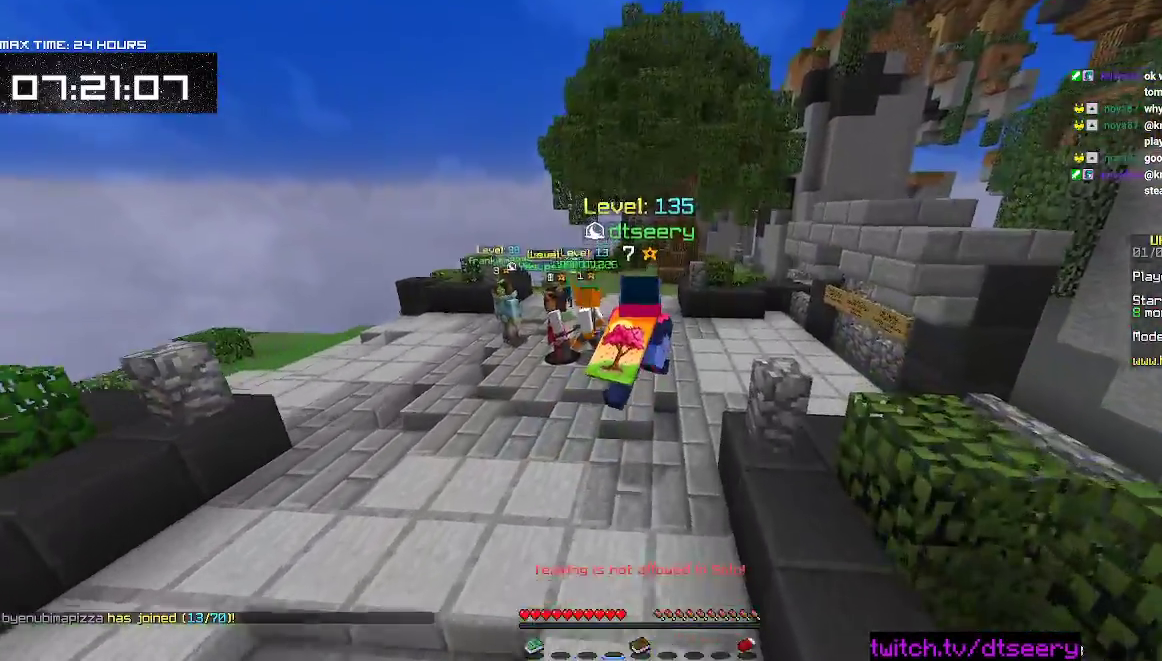
{"keys": ["space", "w"], "mouse": [], "events": []}
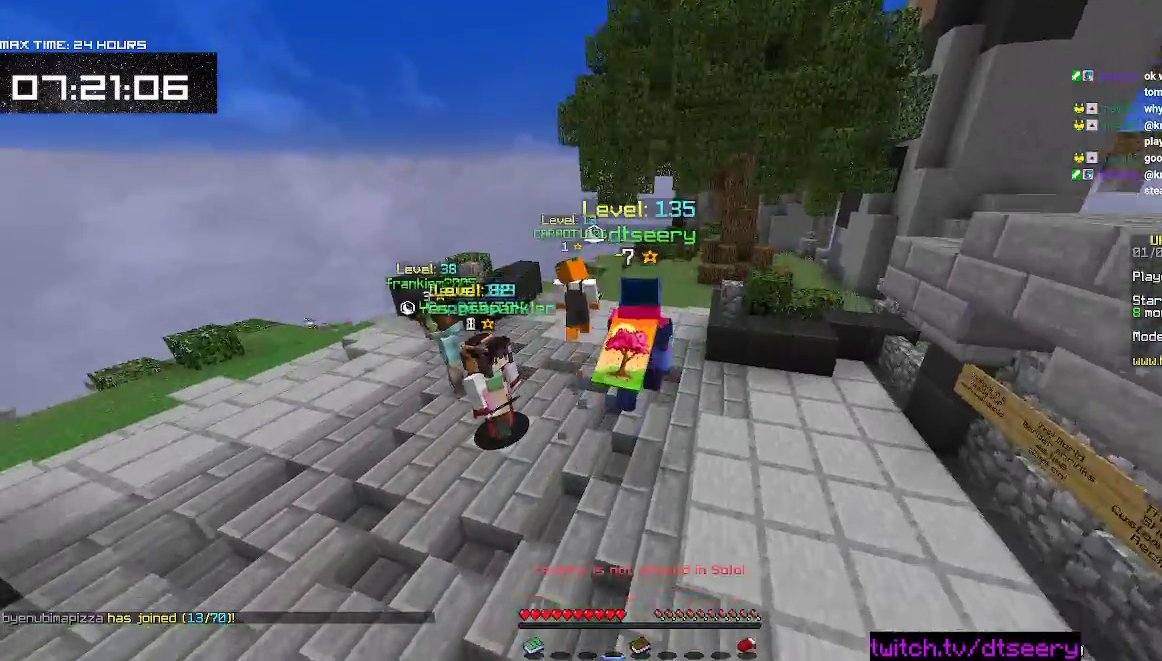
{"keys": ["space", "w"], "mouse": [], "events": []}
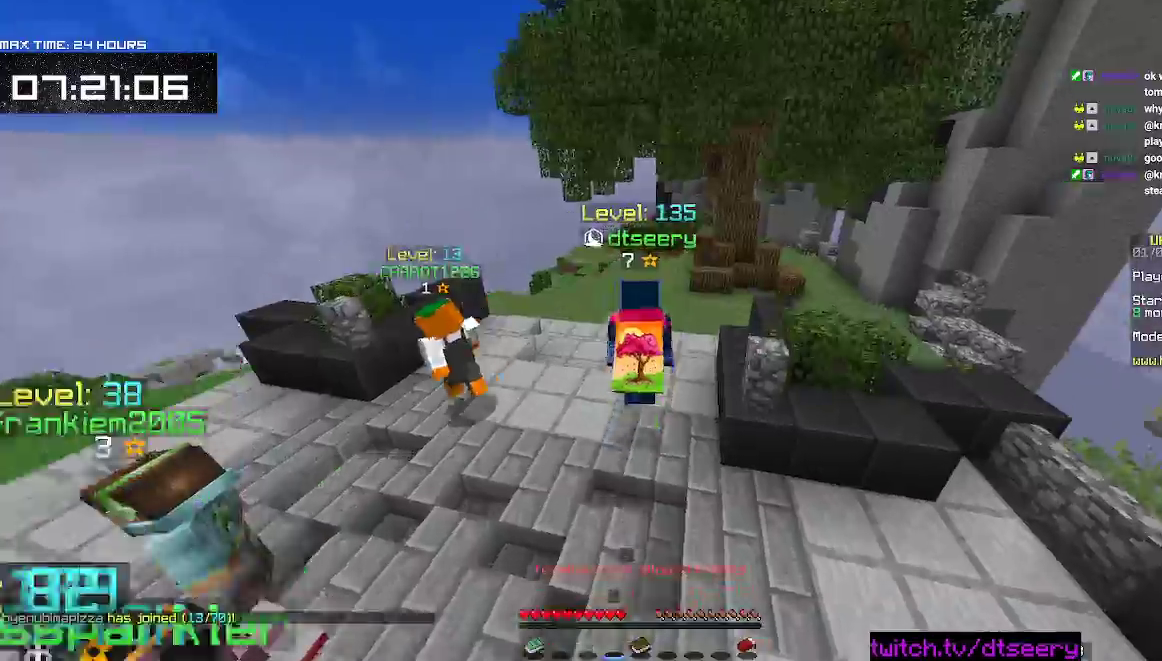
{"keys": ["space", "w"], "mouse": [], "events": []}
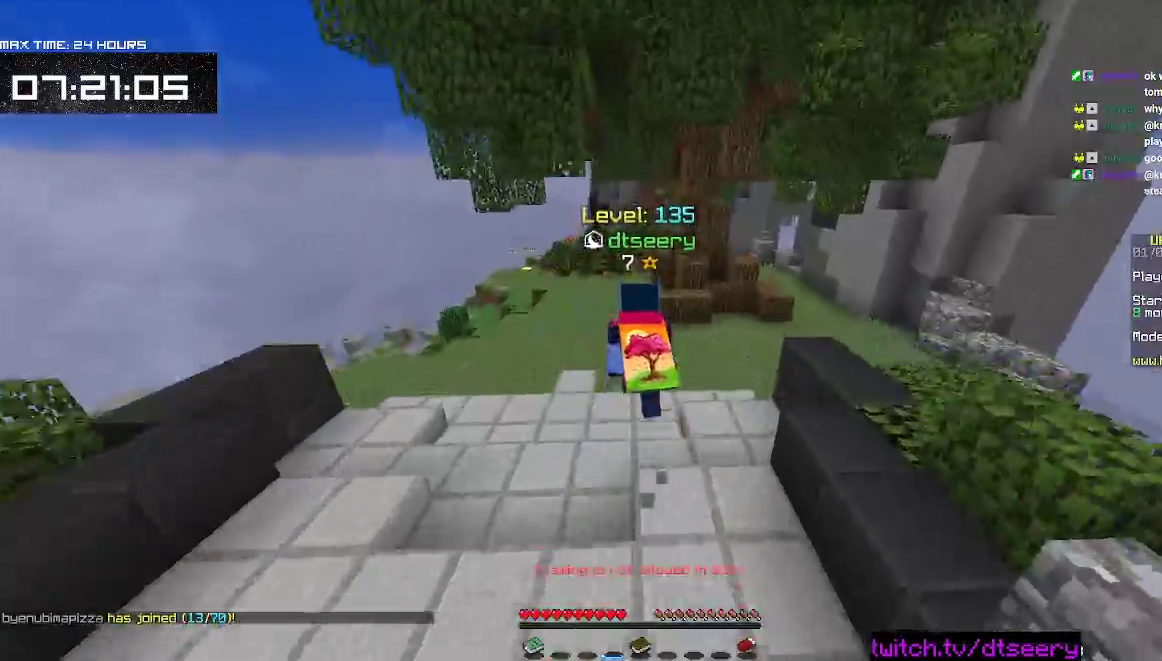
{"keys": ["w"], "mouse": [], "events": [[167, "space", "up"]]}
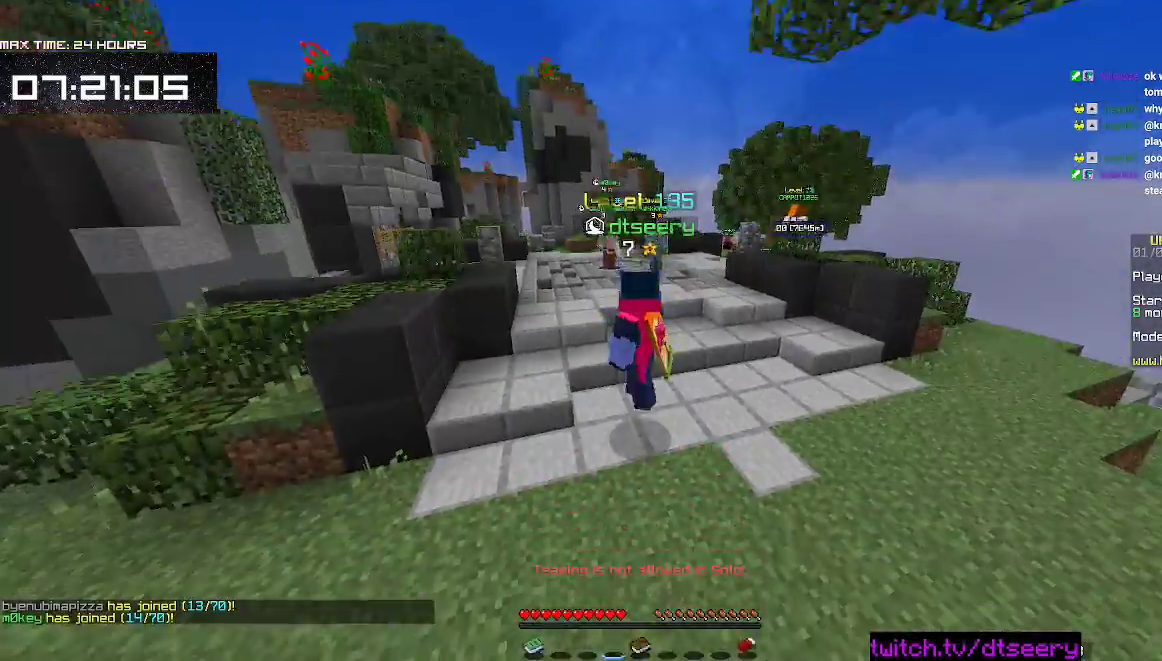
{"keys": ["space", "w"], "mouse": [], "events": [[333, "space", "down"]]}
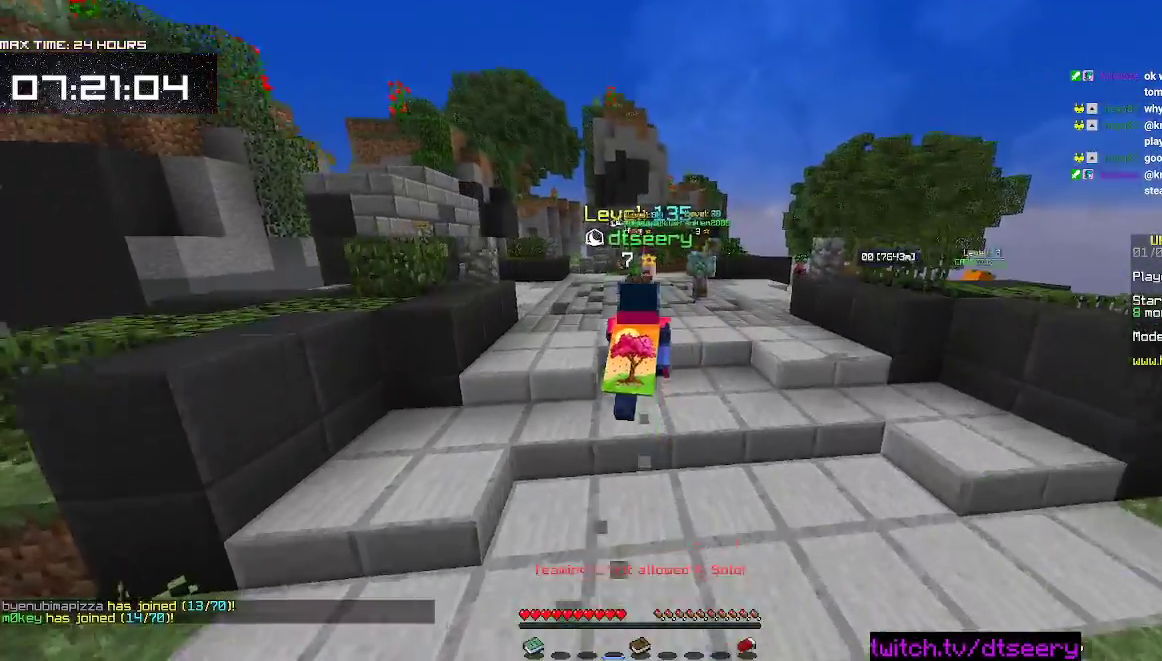
{"keys": ["d", "space", "w"], "mouse": [], "events": [[150, "space", "up"], [233, "space", "down"], [450, "d", "down"]]}
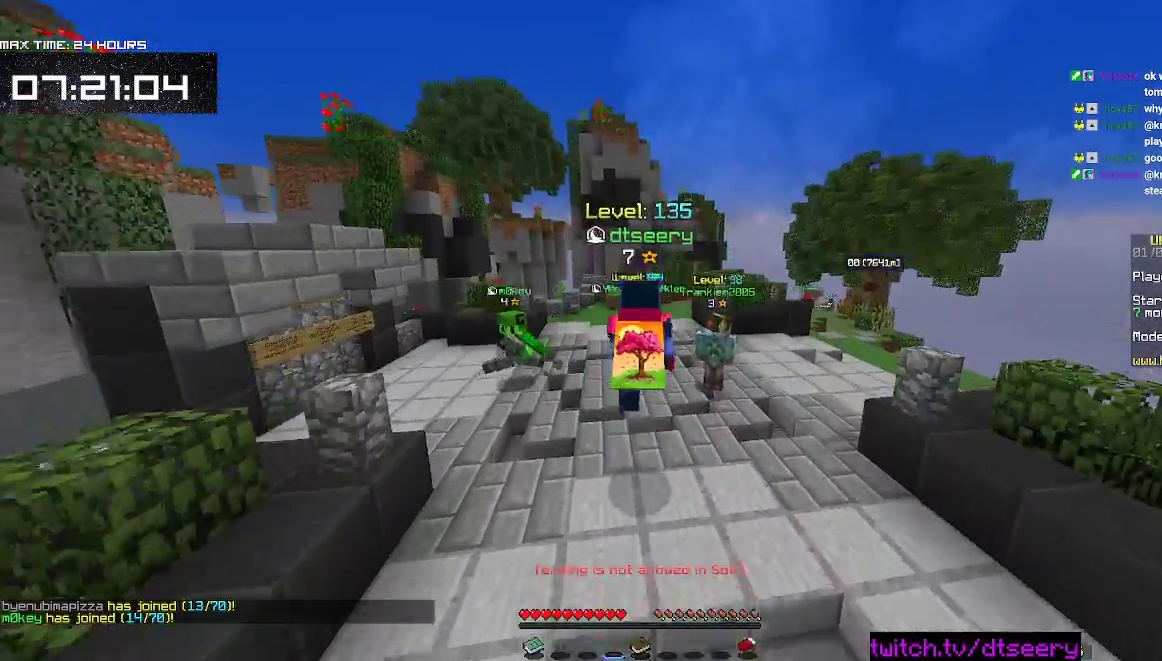
{"keys": ["space", "w"], "mouse": [], "events": [[367, "d", "up"]]}
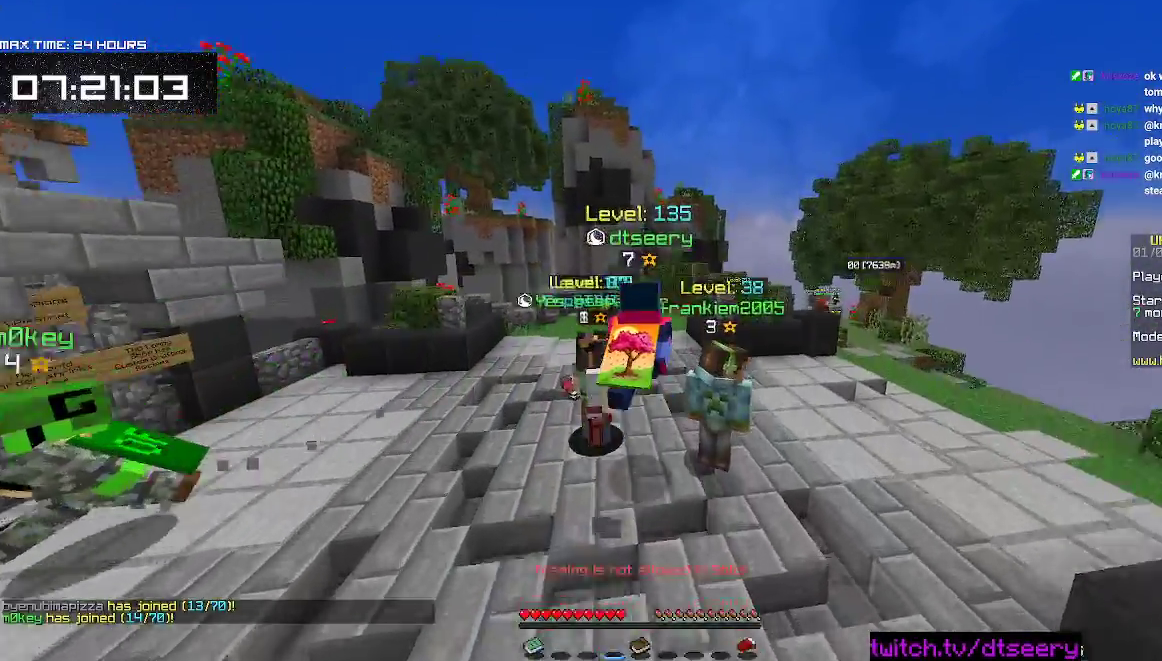
{"keys": ["space", "w"], "mouse": [], "events": []}
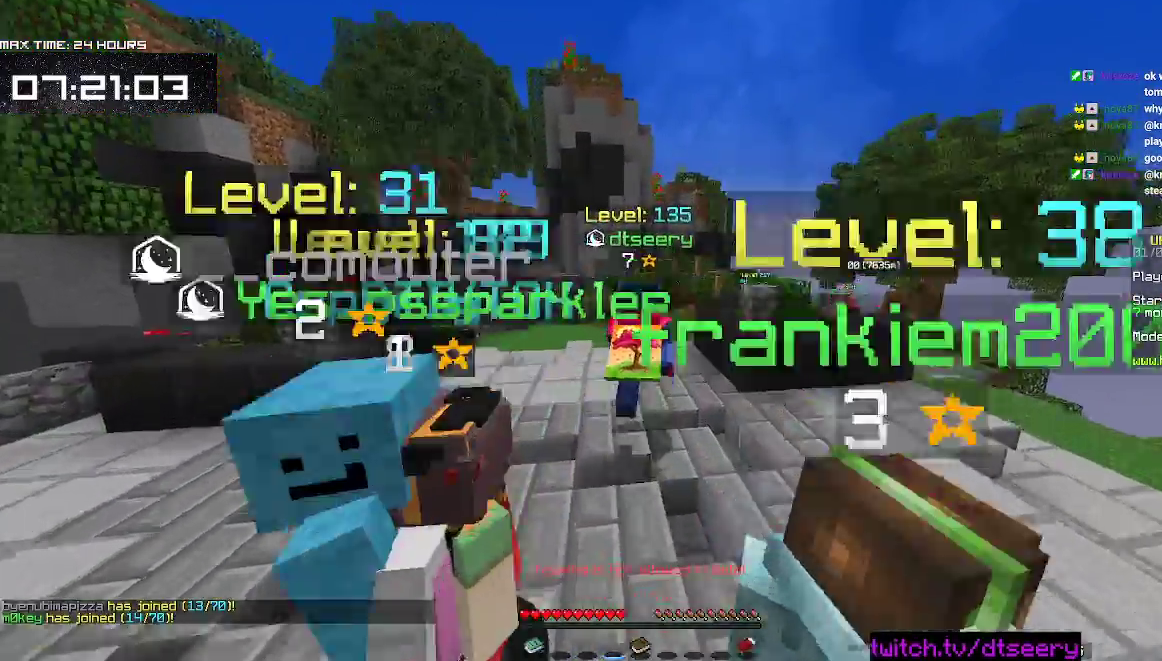
{"keys": ["space", "w"], "mouse": [], "events": []}
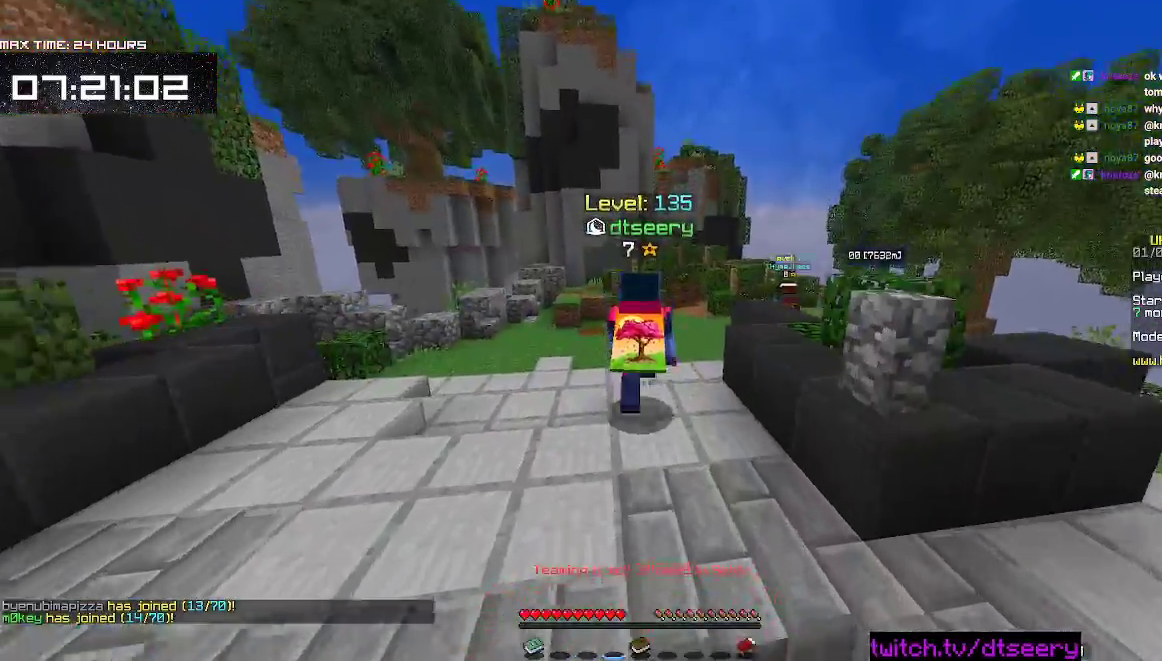
{"keys": ["d", "space", "w"], "mouse": [], "events": [[133, "d", "down"]]}
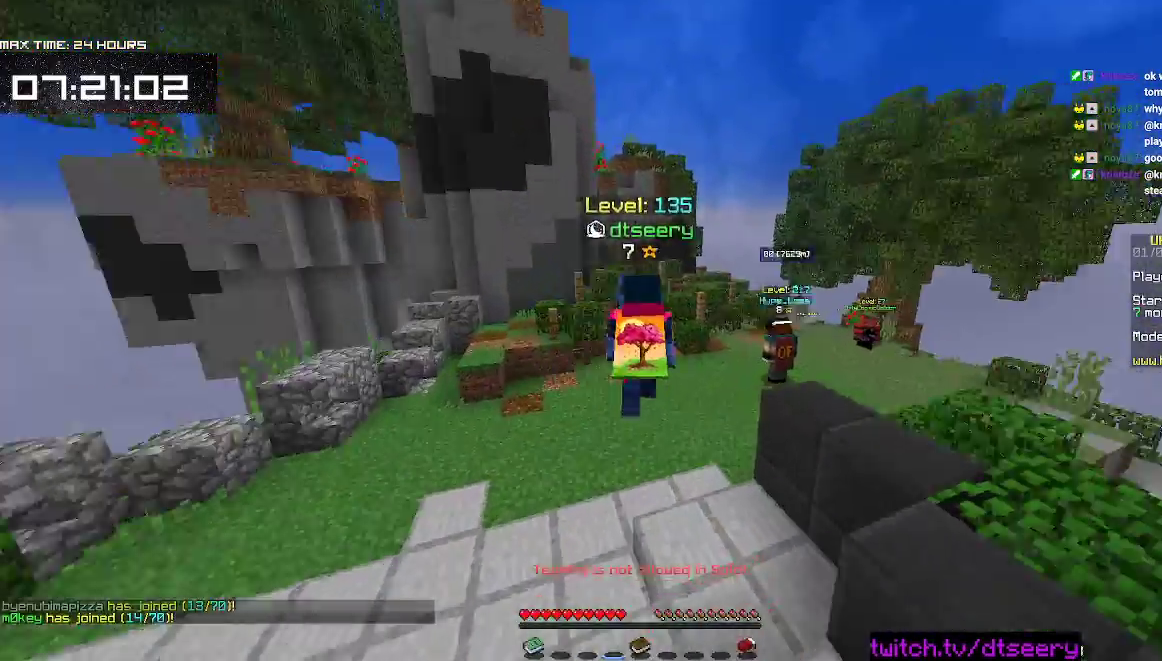
{"keys": ["space", "w"], "mouse": [], "events": [[100, "d", "up"]]}
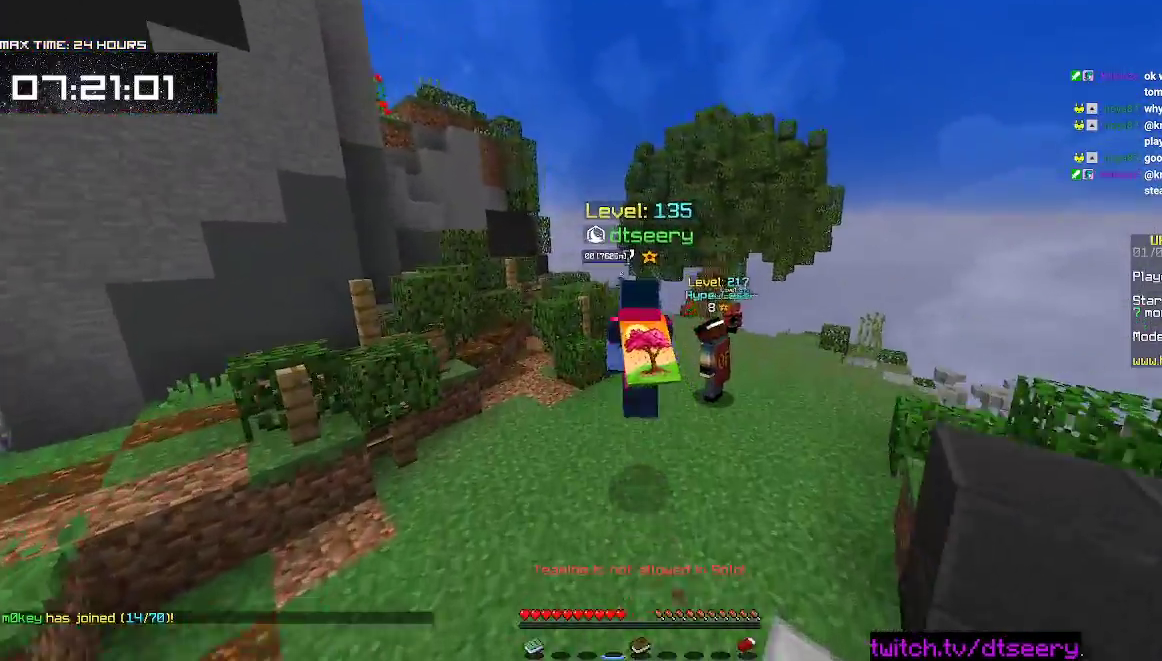
{"keys": ["d", "space", "w"], "mouse": [], "events": [[183, "d", "down"]]}